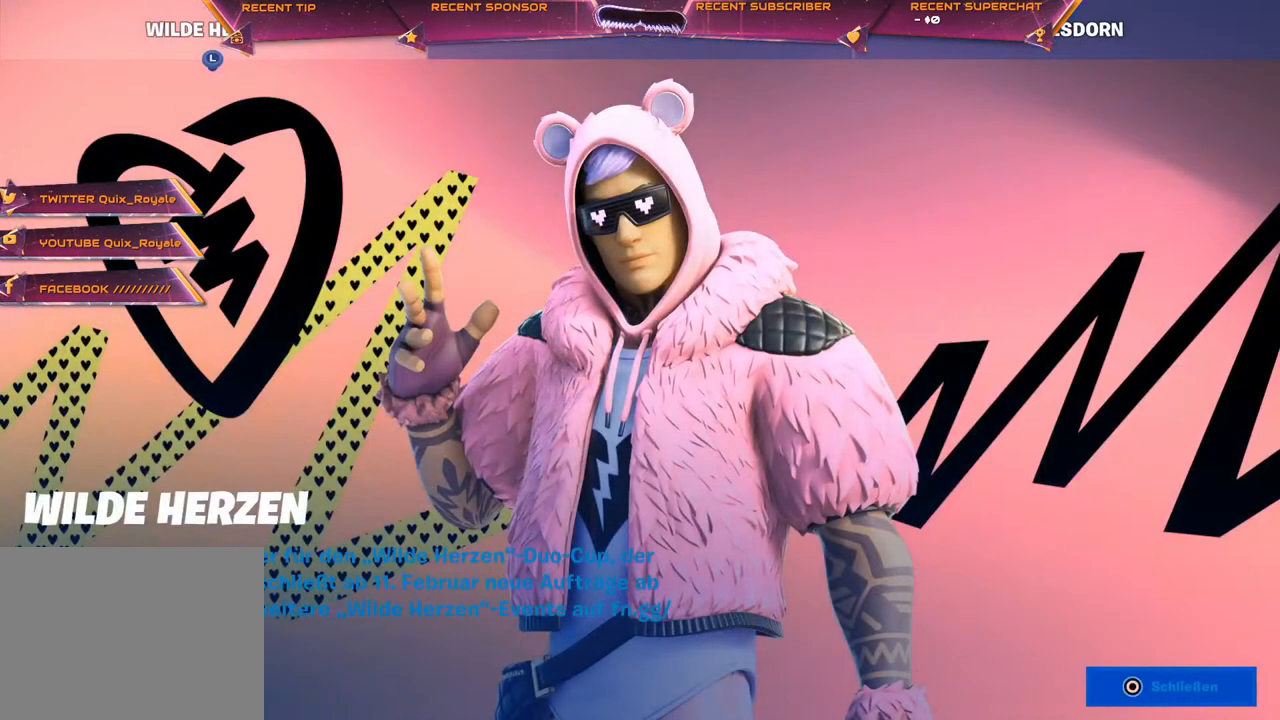
Gameplay with a controller (PlayStation layout); each line is a JSON object with the inputs held at the frame after it (dt_ms = milliseconds from this image to that frame). "events" lists button and stick changes between this image and that frame as [ms after this image, input, new state], when the widget could be followed in between.
{"dt_ms": 500, "buttons": [], "left_stick": "center", "right_stick": "center", "events": [[250, "CIRCLE", "down"], [300, "CIRCLE", "up"]]}
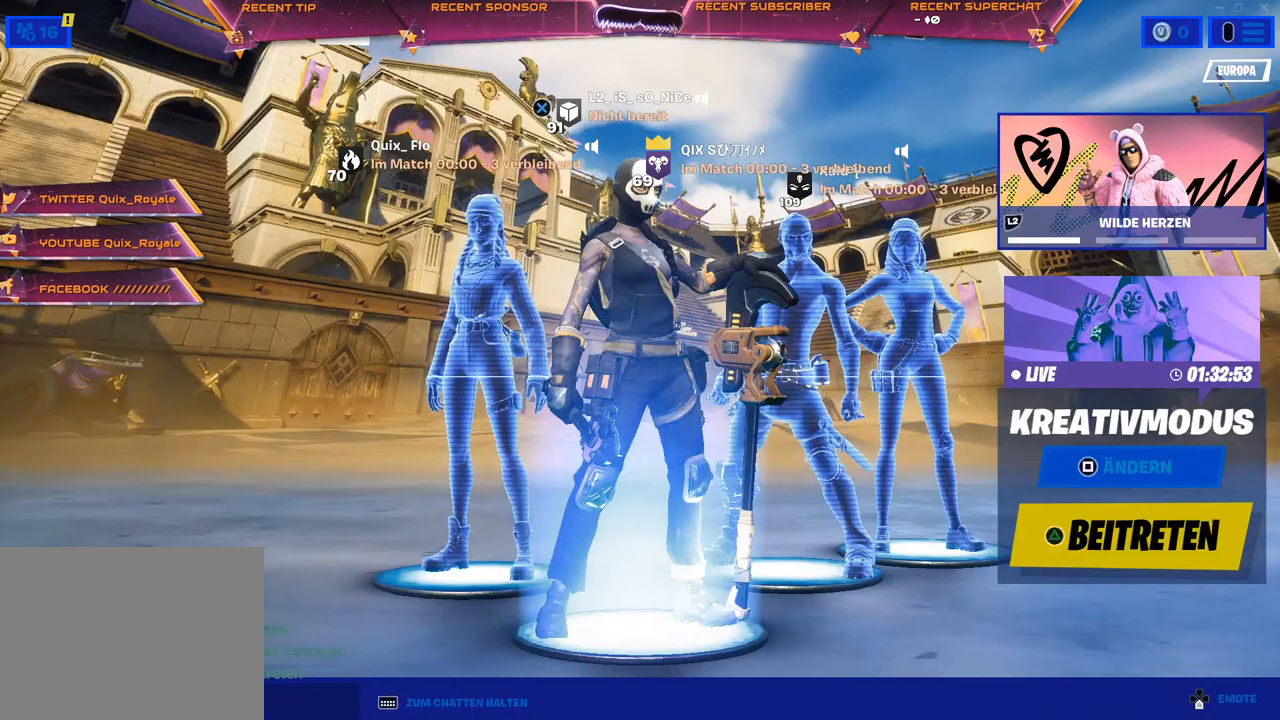
{"dt_ms": 500, "buttons": [], "left_stick": "center", "right_stick": "center", "events": [[200, "START", "down"], [317, "START", "up"]]}
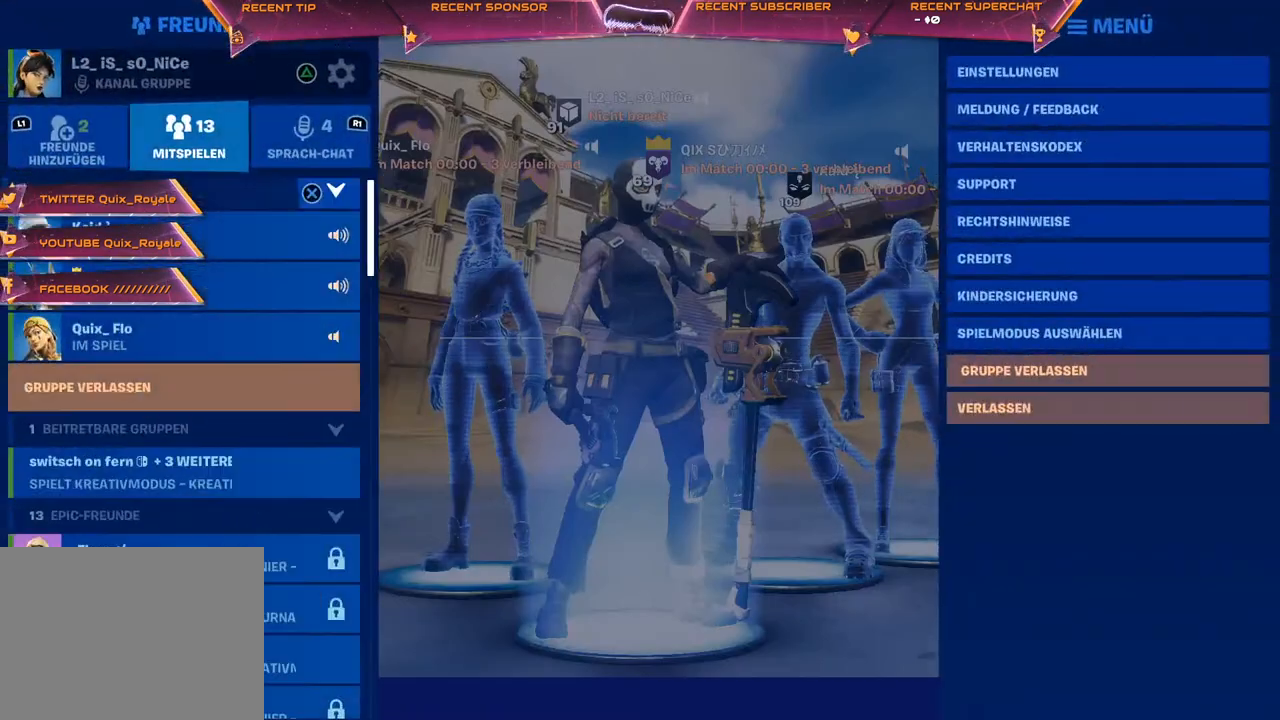
{"dt_ms": 500, "buttons": ["L1"], "left_stick": "center", "right_stick": "center", "events": [[33, "CIRCLE", "down"], [67, "CIRCLE", "up"], [117, "L1", "down"], [217, "L1", "up"], [283, "L1", "down"], [350, "L1", "up"], [417, "L1", "down"]]}
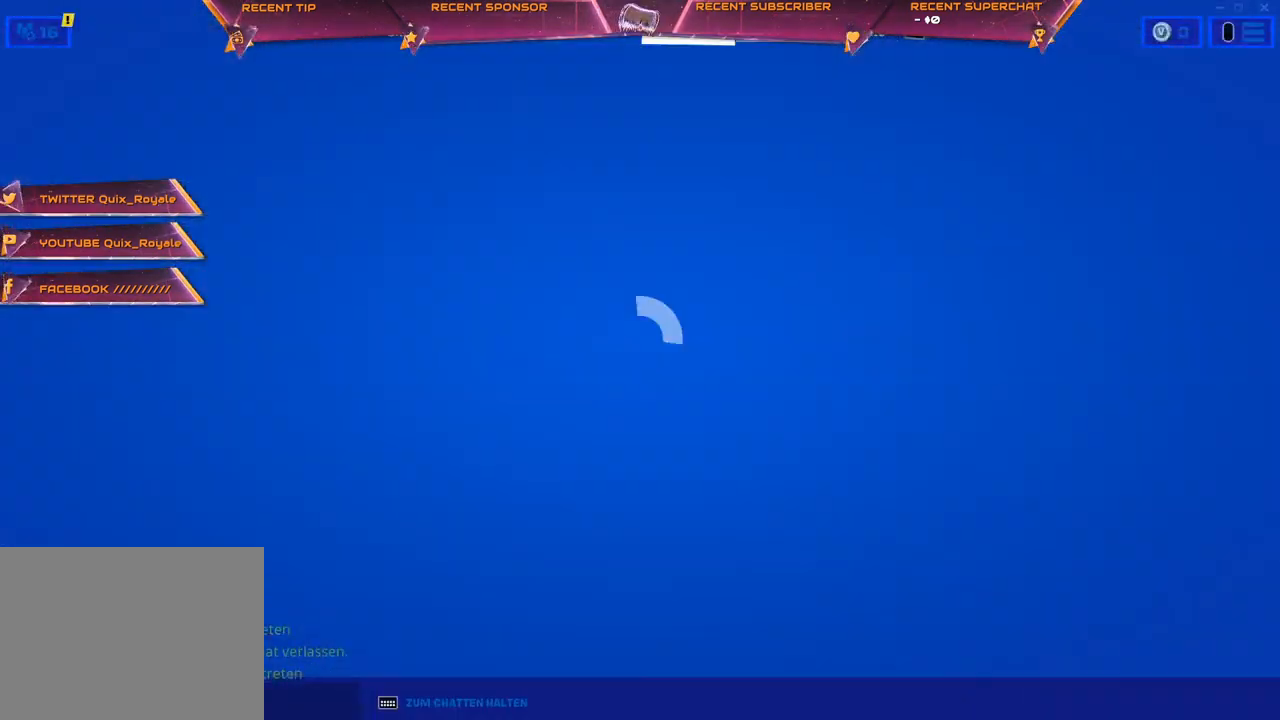
{"dt_ms": 500, "buttons": [], "left_stick": "center", "right_stick": "center", "events": [[17, "L1", "up"], [83, "L1", "down"], [117, "L1", "up"]]}
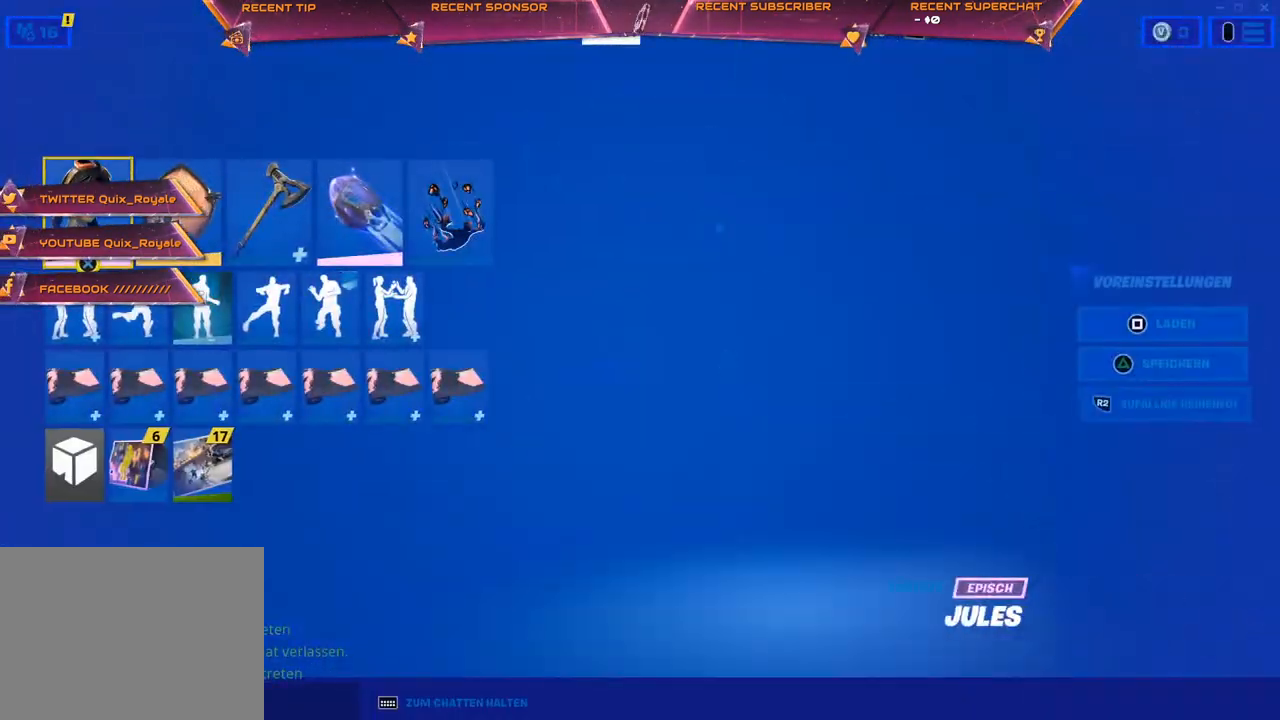
{"dt_ms": 1000, "buttons": [], "left_stick": "center", "right_stick": "center"}
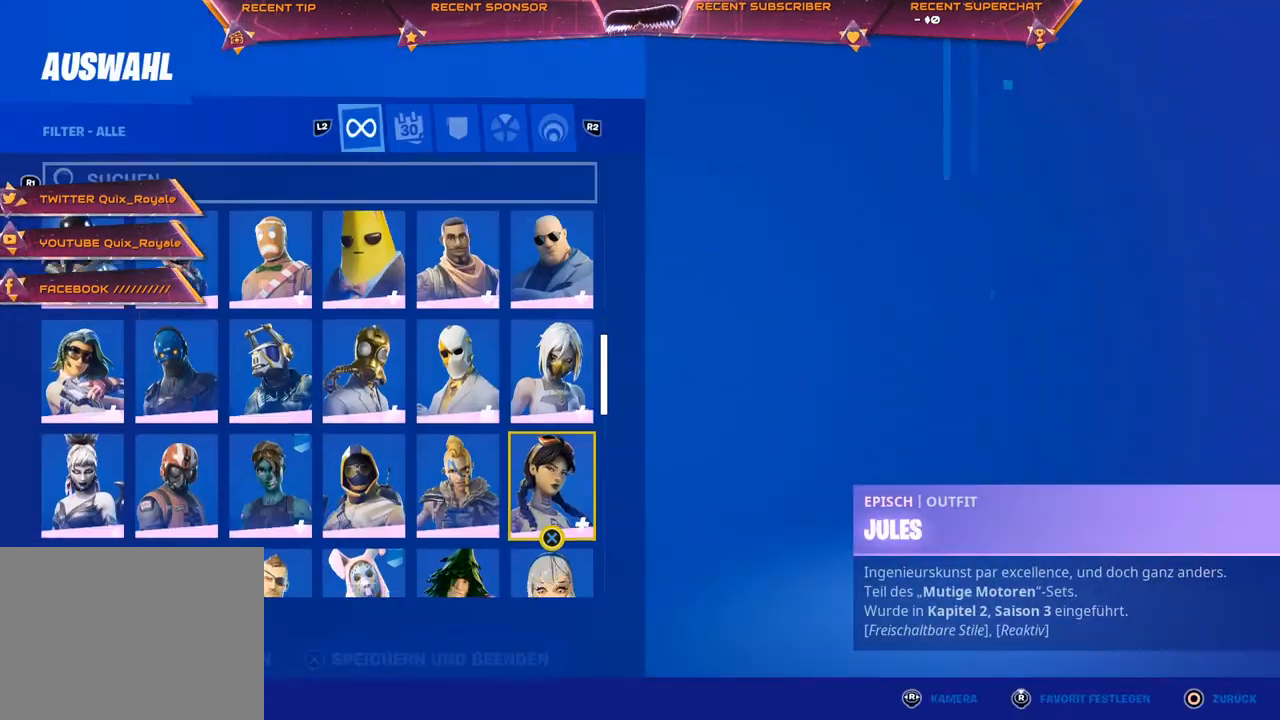
{"dt_ms": 500, "buttons": ["DPAD_LEFT"], "left_stick": "center", "right_stick": "center", "events": [[250, "DPAD_UP", "down"], [350, "DPAD_UP", "up"], [500, "DPAD_LEFT", "down"]]}
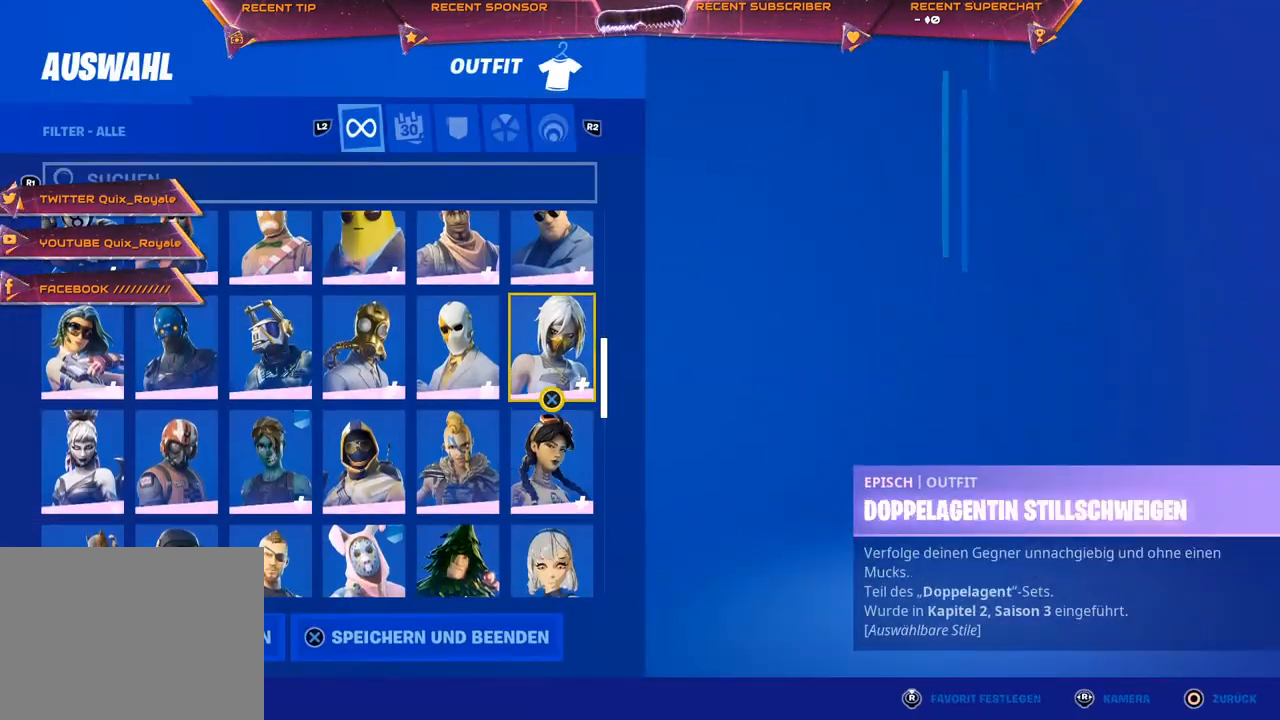
{"dt_ms": 500, "buttons": [], "left_stick": "center", "right_stick": "center", "events": [[100, "DPAD_LEFT", "up"], [150, "DPAD_LEFT", "down"], [233, "DPAD_LEFT", "up"], [350, "DPAD_DOWN", "down"], [417, "DPAD_DOWN", "up"]]}
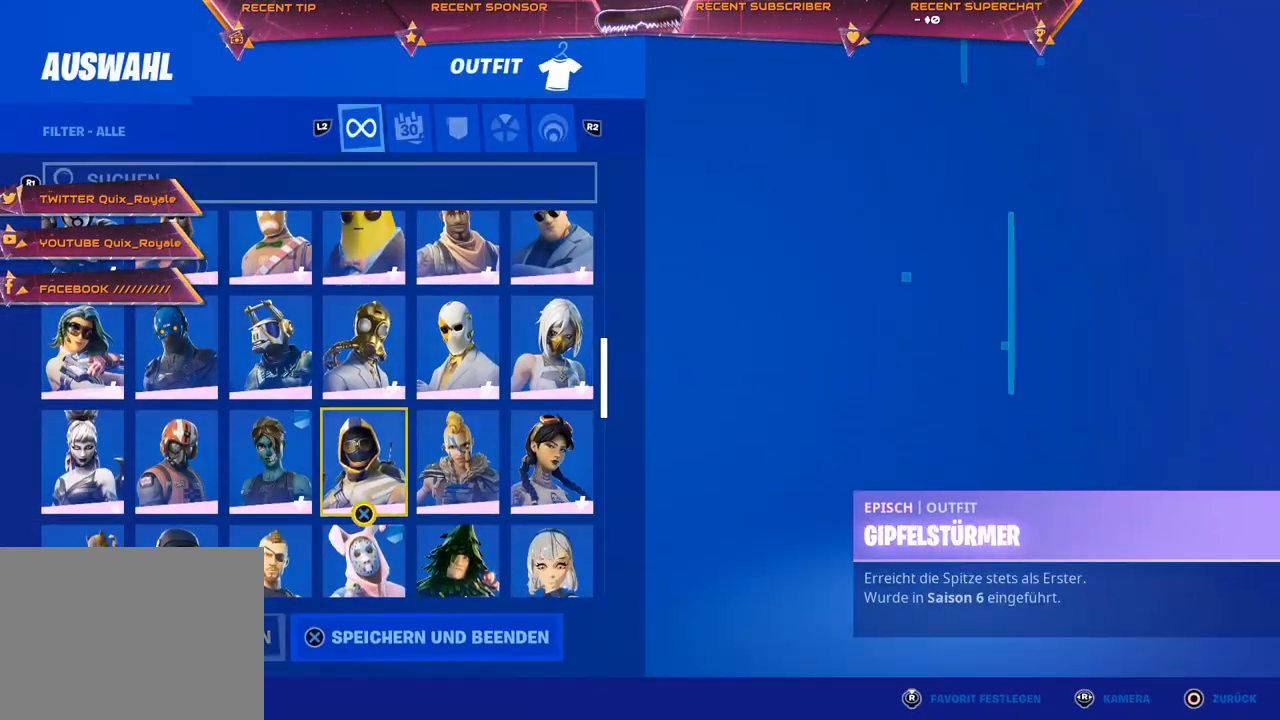
{"dt_ms": 500, "buttons": [], "left_stick": "center", "right_stick": "center", "events": [[17, "DPAD_DOWN", "down"], [67, "DPAD_DOWN", "up"], [217, "DPAD_LEFT", "down"], [283, "DPAD_LEFT", "up"]]}
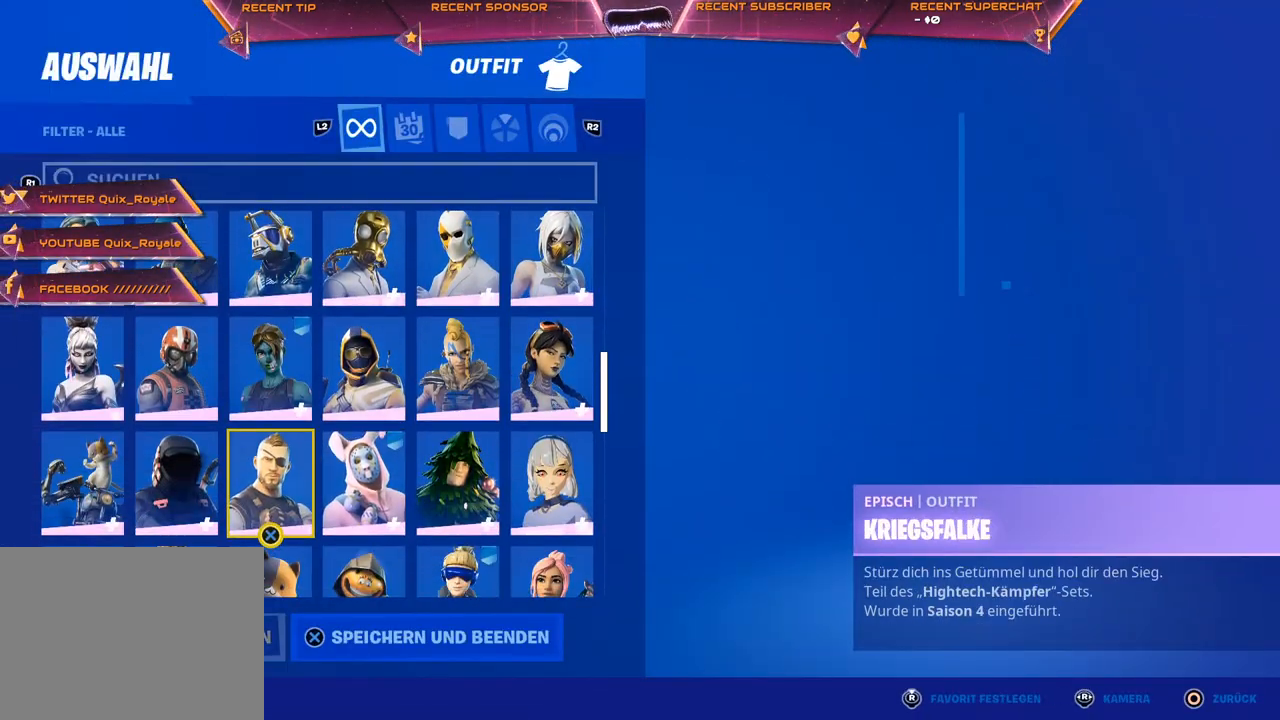
{"dt_ms": 500, "buttons": [], "left_stick": "center", "right_stick": "center", "events": [[133, "DPAD_DOWN", "down"], [217, "DPAD_DOWN", "up"], [267, "DPAD_DOWN", "down"], [350, "DPAD_DOWN", "up"], [417, "DPAD_DOWN", "down"], [500, "DPAD_DOWN", "up"]]}
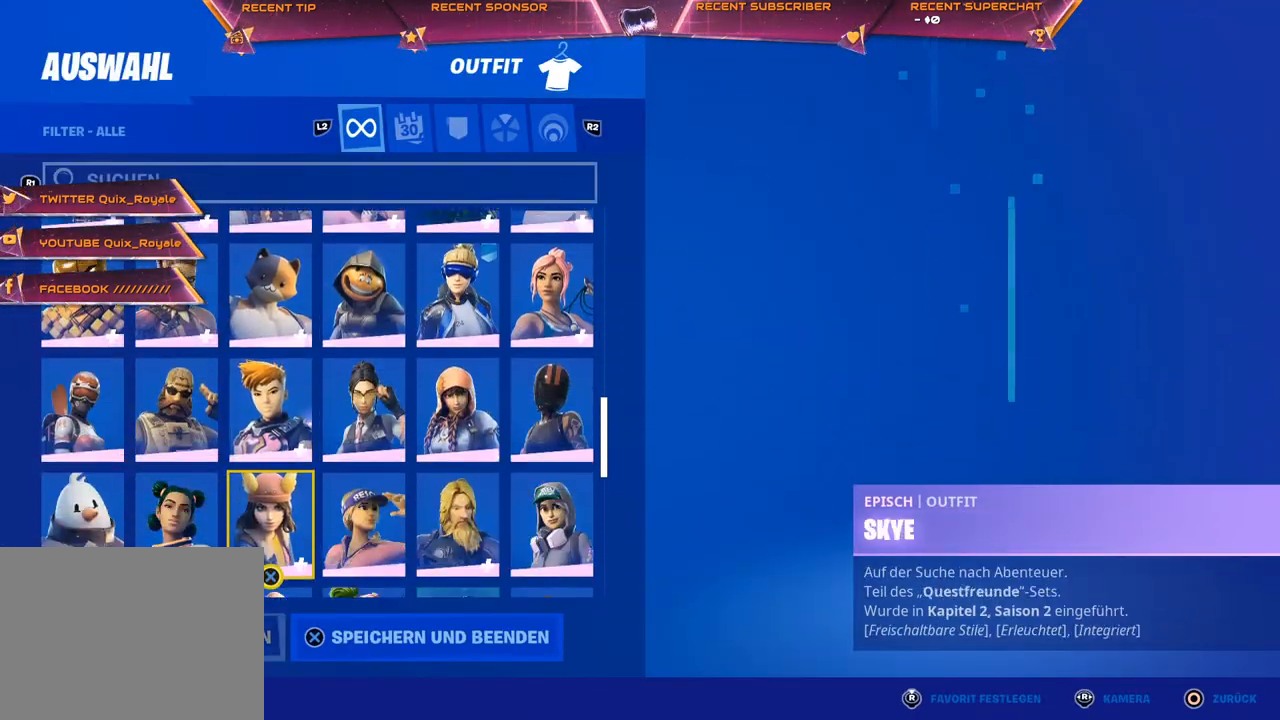
{"dt_ms": 500, "buttons": [], "left_stick": "center", "right_stick": "center", "events": [[100, "DPAD_DOWN", "down"], [117, "DPAD_DOWN", "up"], [417, "DPAD_DOWN", "down"], [467, "DPAD_DOWN", "up"]]}
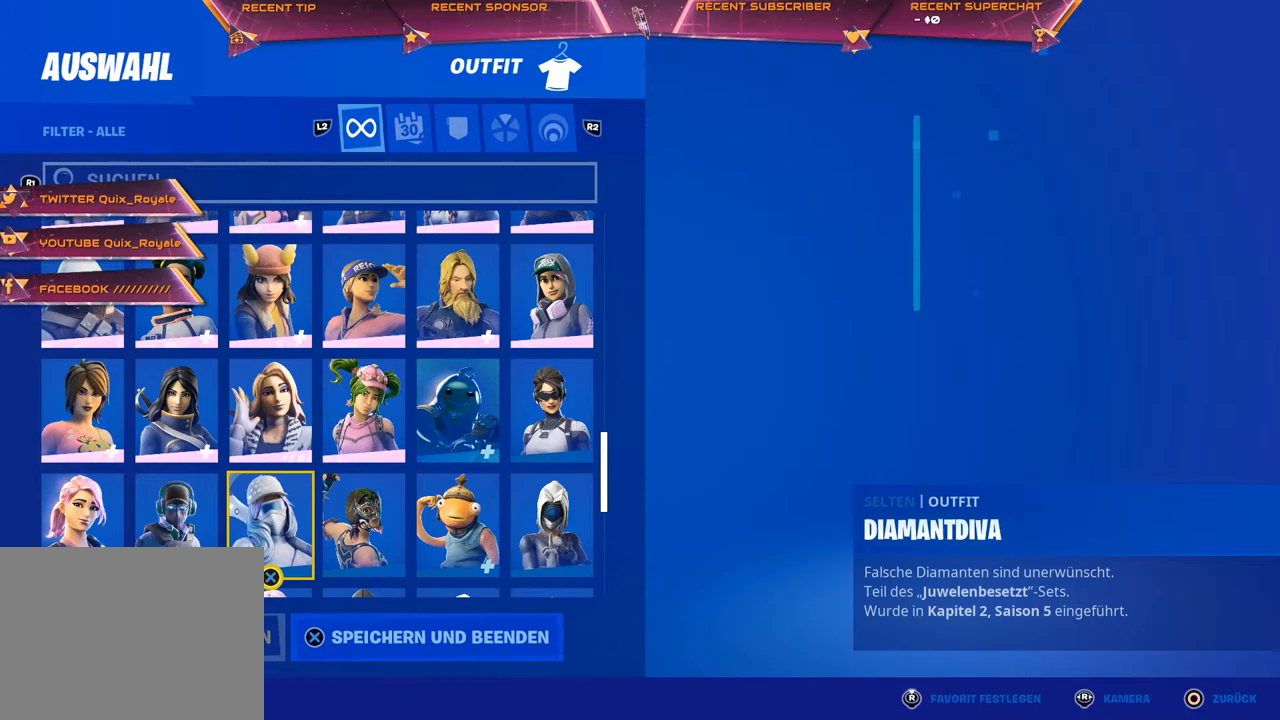
{"dt_ms": 500, "buttons": [], "left_stick": "center", "right_stick": "center", "events": []}
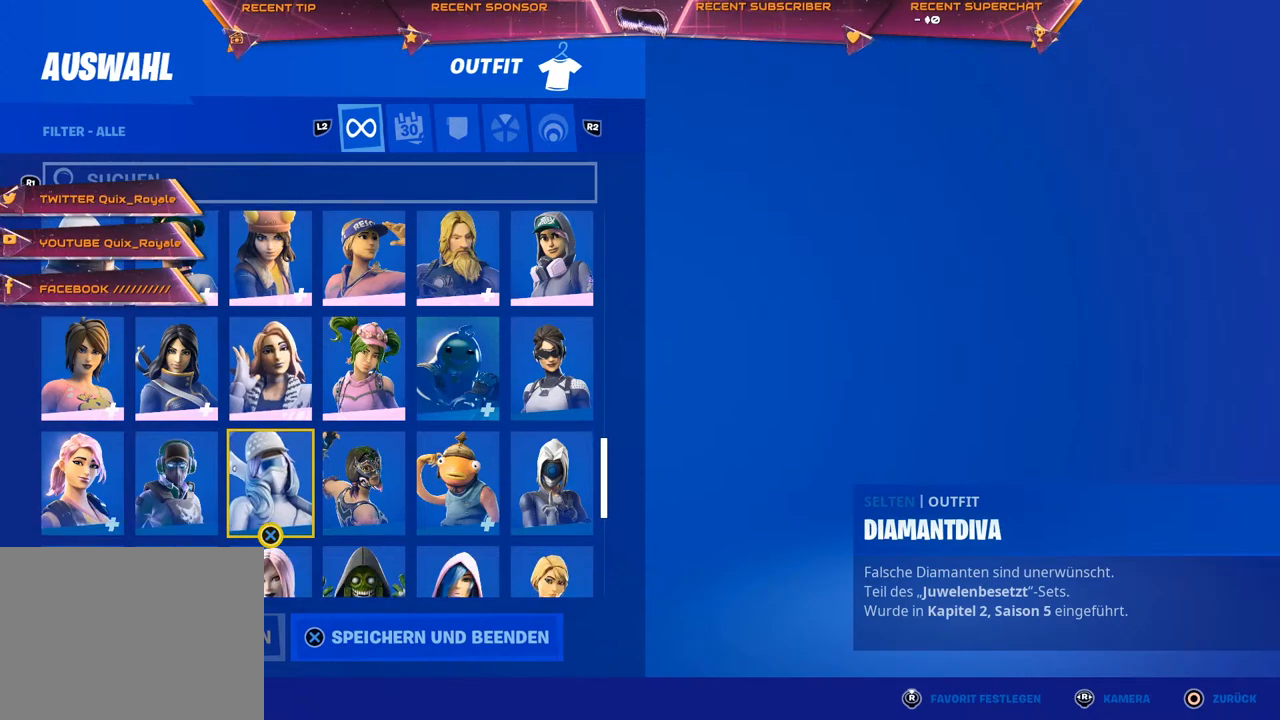
{"dt_ms": 500, "buttons": [], "left_stick": "center", "right_stick": "center", "events": []}
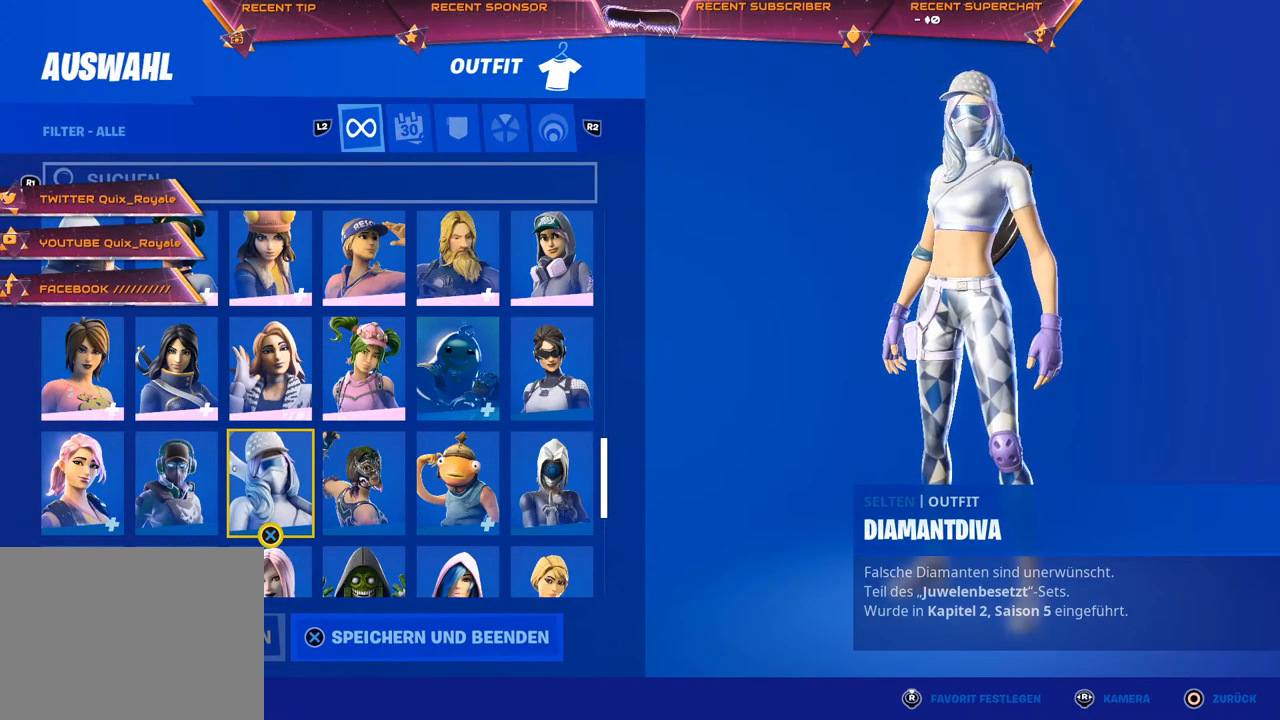
{"dt_ms": 500, "buttons": [], "left_stick": "center", "right_stick": "center", "events": []}
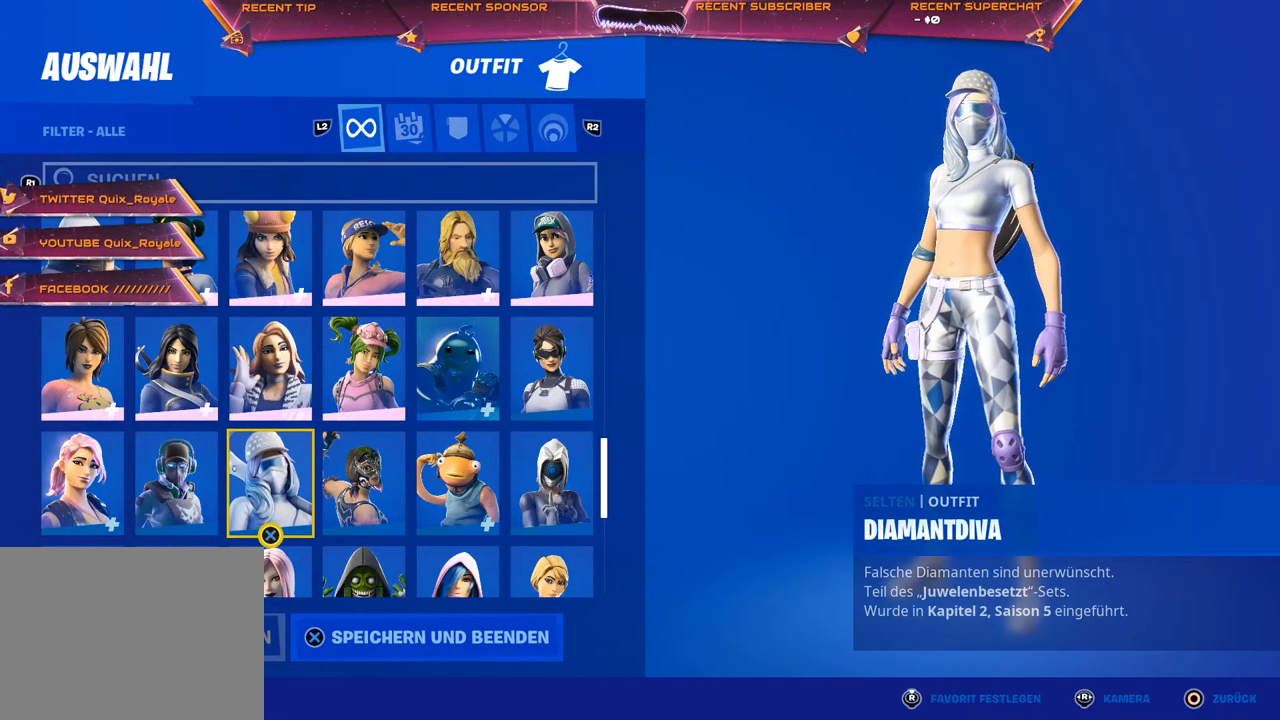
{"dt_ms": 500, "buttons": [], "left_stick": "center", "right_stick": "center", "events": []}
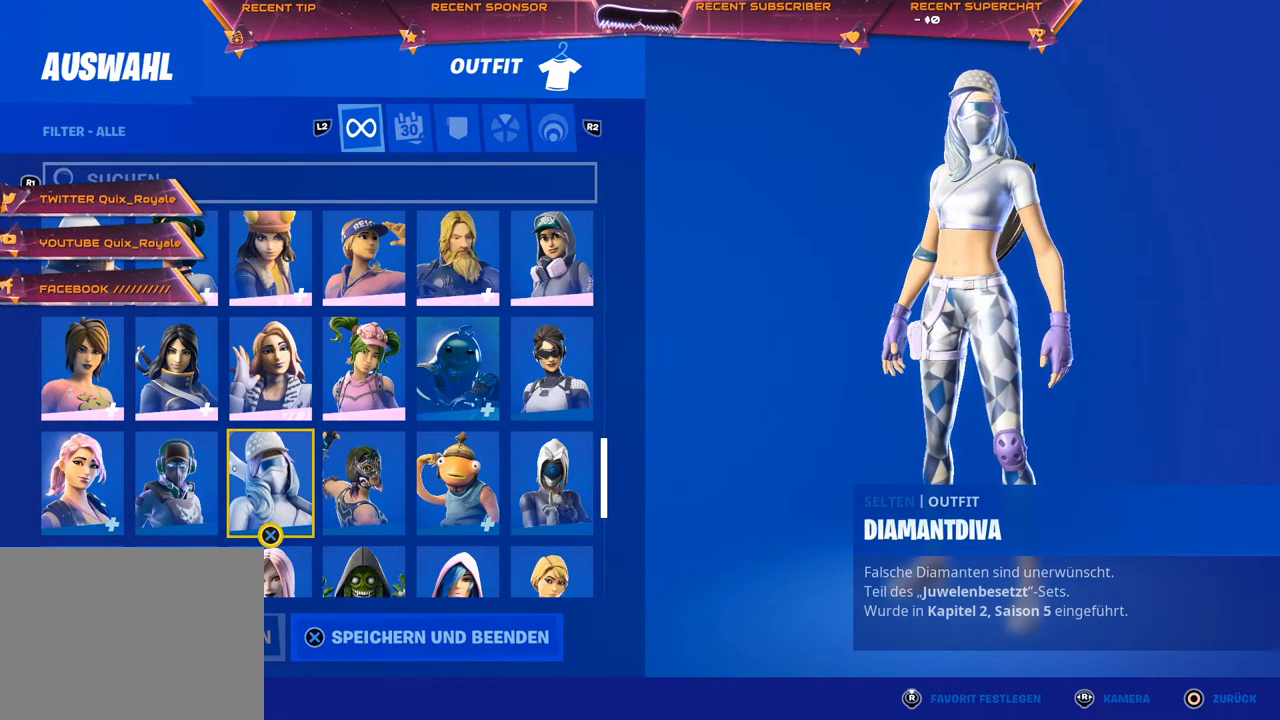
{"dt_ms": 500, "buttons": [], "left_stick": "center", "right_stick": "center", "events": []}
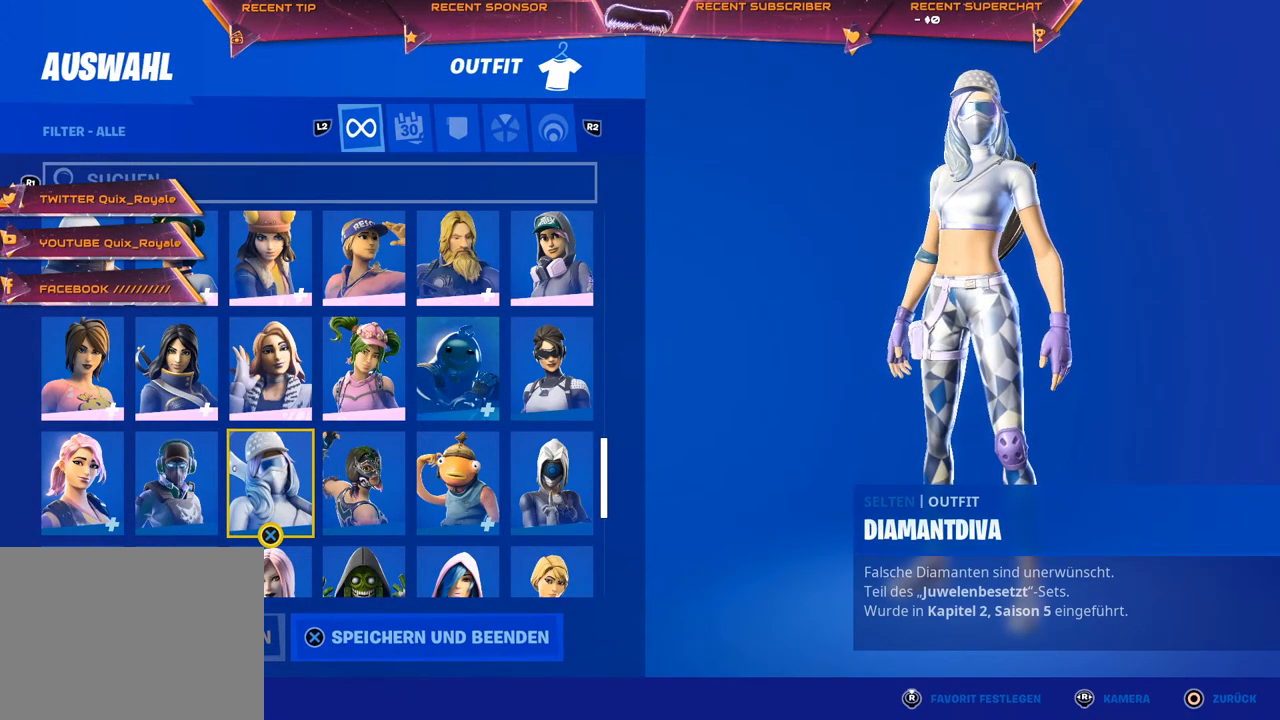
{"dt_ms": 500, "buttons": [], "left_stick": "center", "right_stick": "center", "events": []}
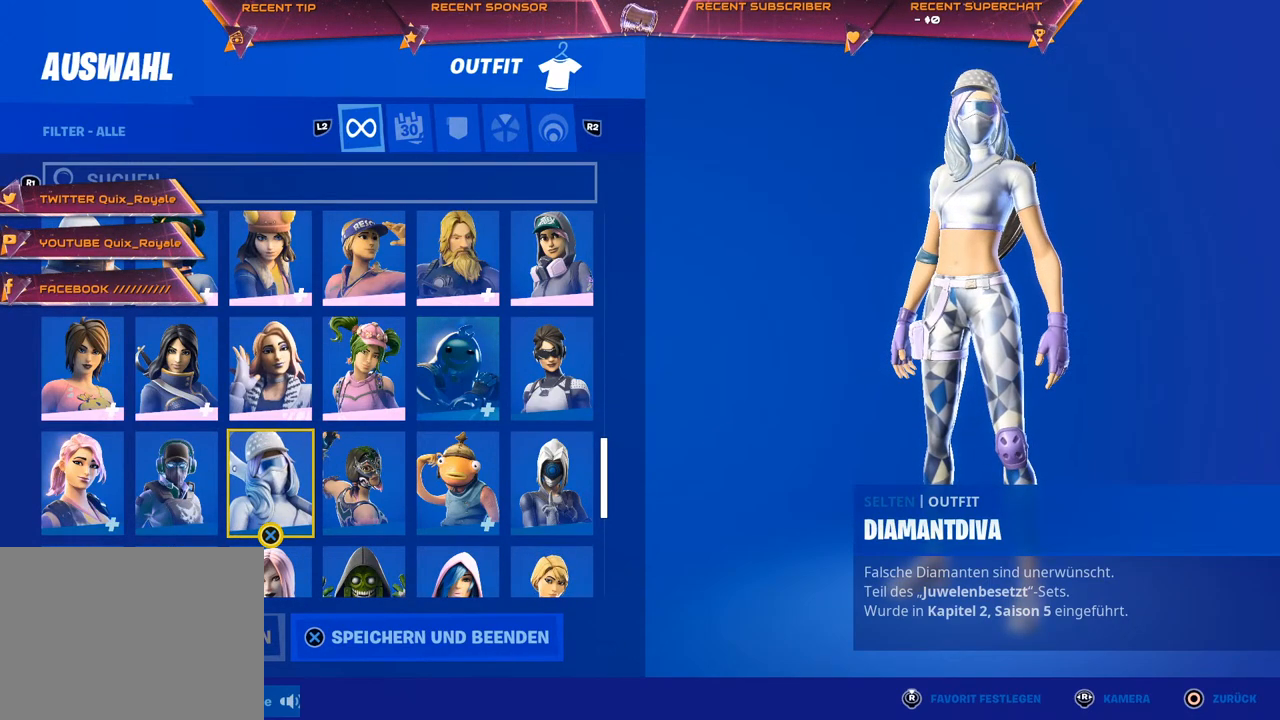
{"dt_ms": 500, "buttons": [], "left_stick": "center", "right_stick": "center", "events": [[283, "DPAD_DOWN", "down"], [333, "DPAD_DOWN", "up"]]}
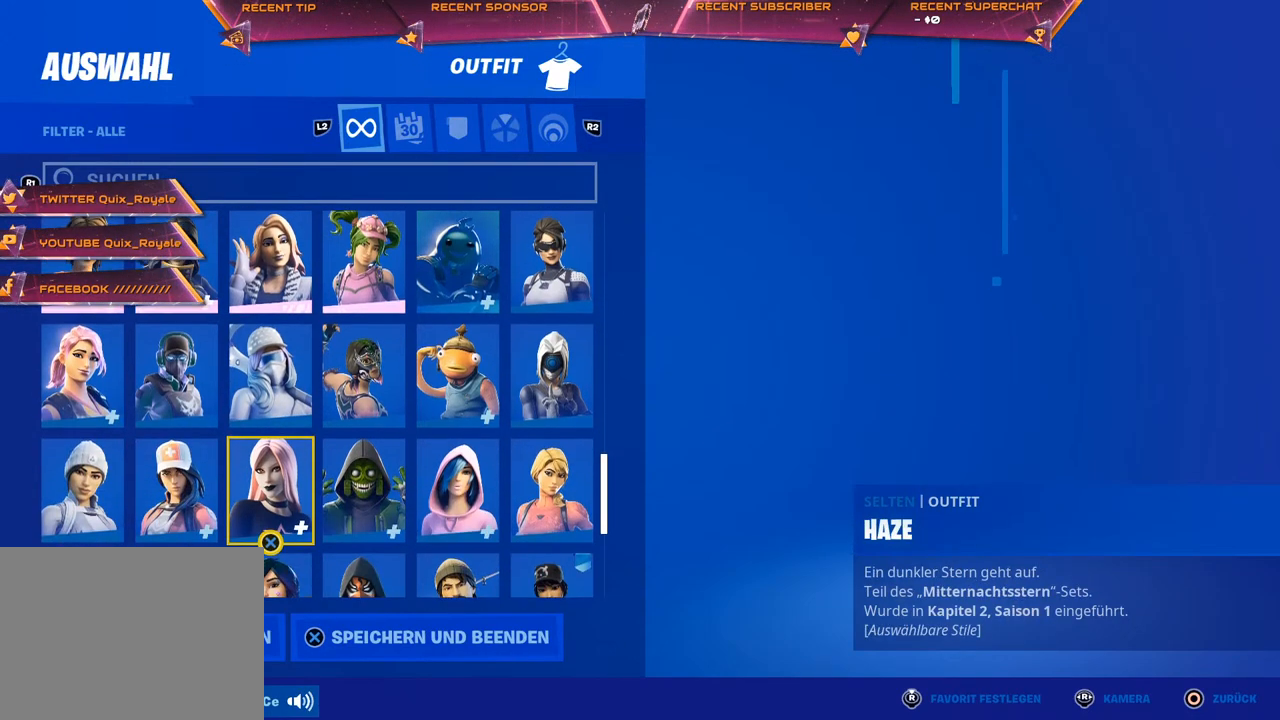
{"dt_ms": 500, "buttons": [], "left_stick": "center", "right_stick": "center", "events": []}
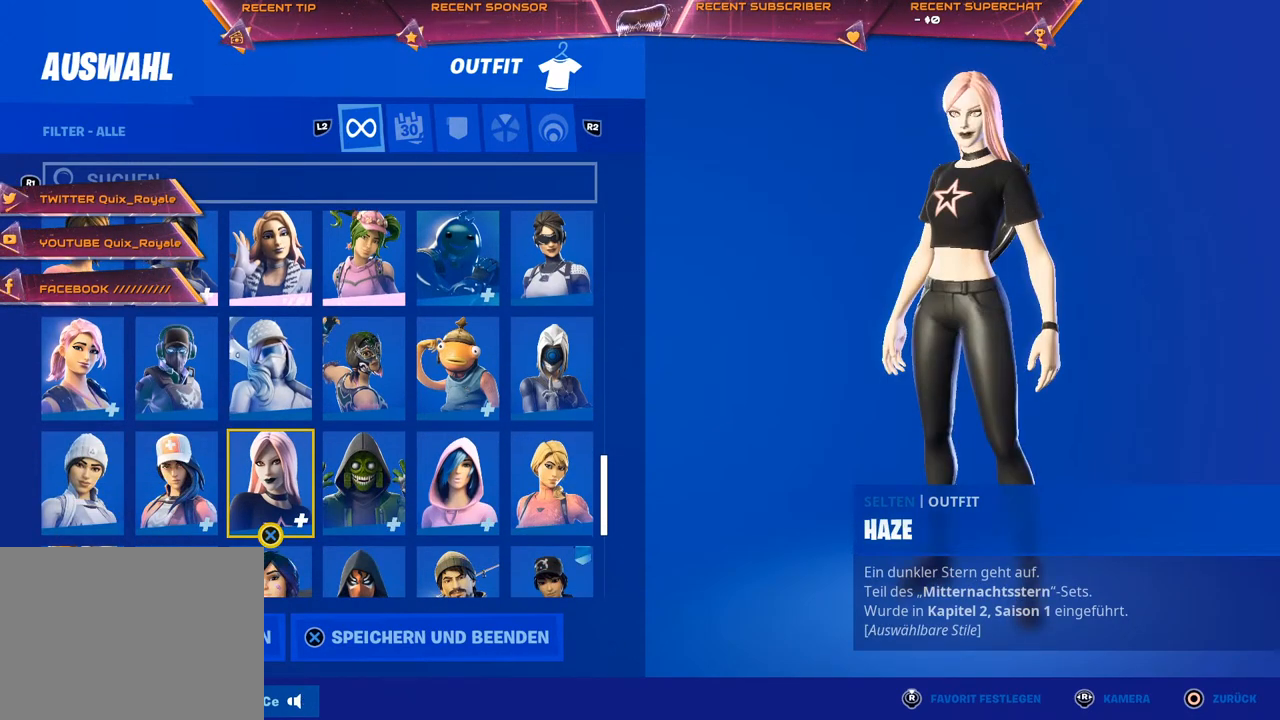
{"dt_ms": 500, "buttons": [], "left_stick": "center", "right_stick": "center", "events": [[83, "DPAD_DOWN", "down"], [167, "DPAD_DOWN", "up"]]}
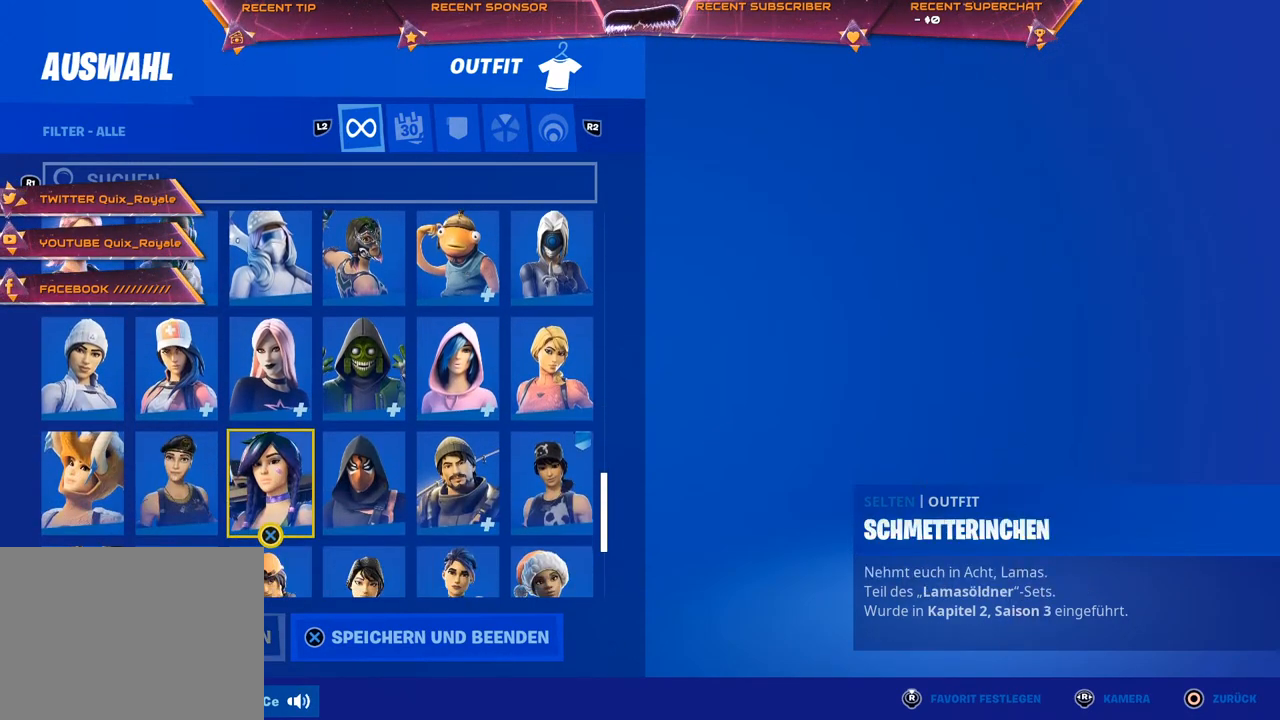
{"dt_ms": 500, "buttons": [], "left_stick": "center", "right_stick": "center", "events": []}
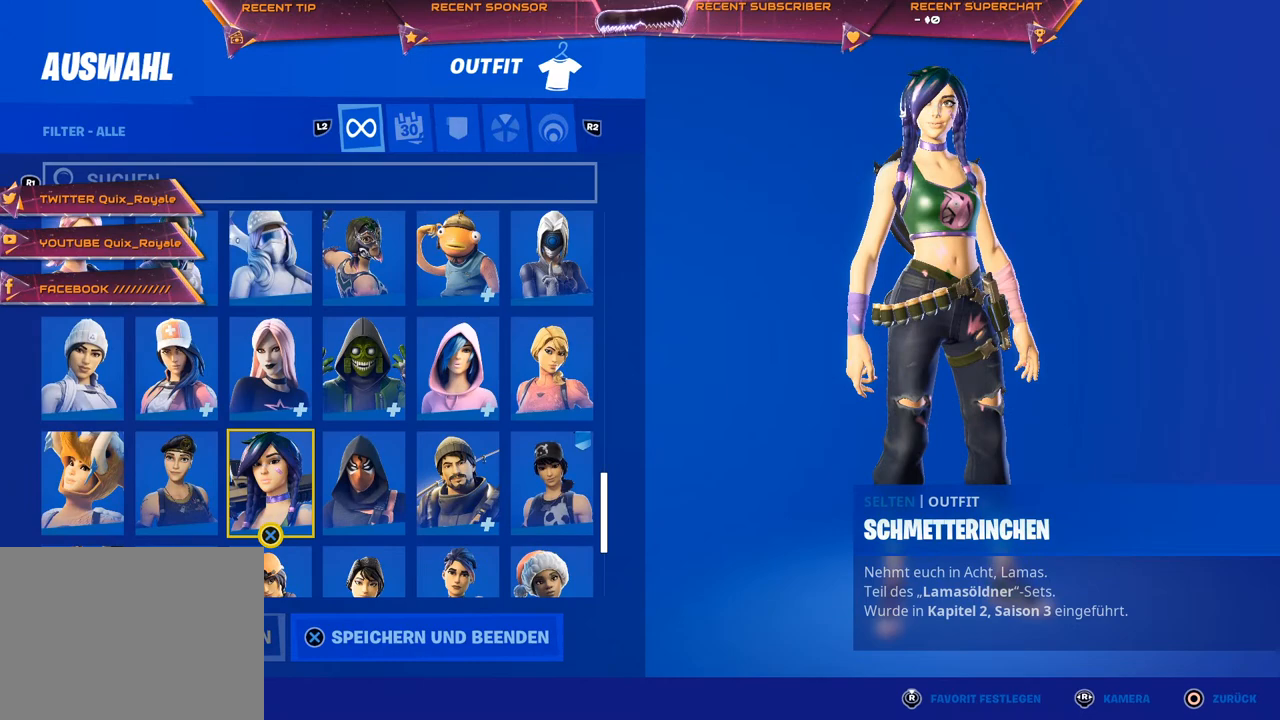
{"dt_ms": 500, "buttons": [], "left_stick": "center", "right_stick": "center", "events": [[367, "DPAD_DOWN", "down"], [433, "DPAD_DOWN", "up"]]}
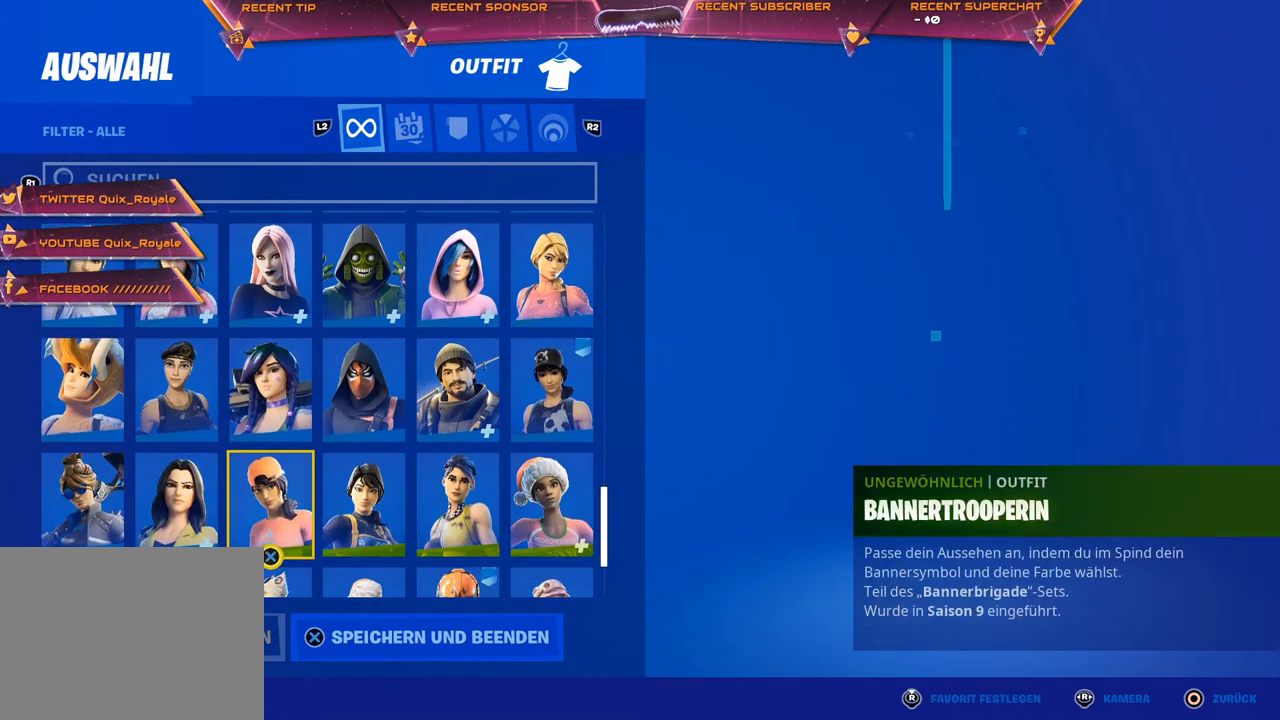
{"dt_ms": 500, "buttons": [], "left_stick": "center", "right_stick": "center", "events": [[17, "DPAD_DOWN", "down"], [117, "DPAD_DOWN", "up"], [283, "DPAD_RIGHT", "down"], [350, "DPAD_RIGHT", "up"]]}
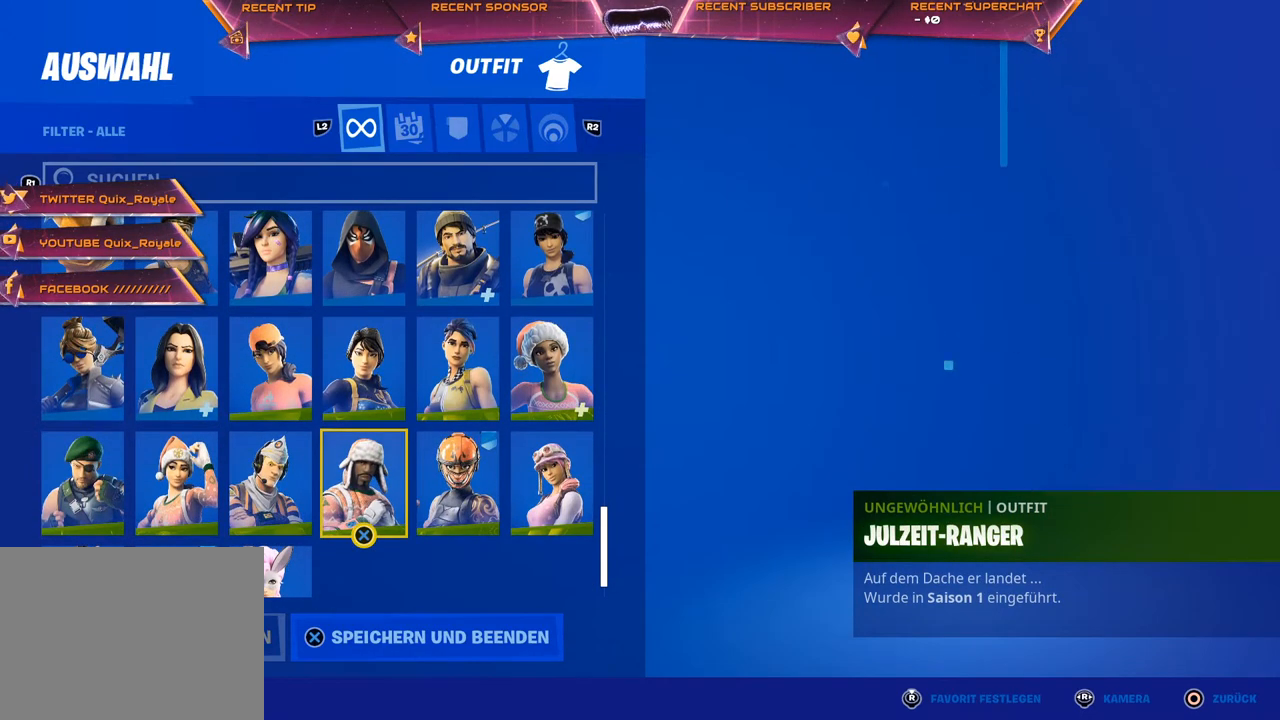
{"dt_ms": 500, "buttons": [], "left_stick": "center", "right_stick": "center", "events": [[133, "DPAD_LEFT", "down"], [233, "DPAD_LEFT", "up"], [300, "DPAD_LEFT", "down"], [383, "DPAD_LEFT", "up"]]}
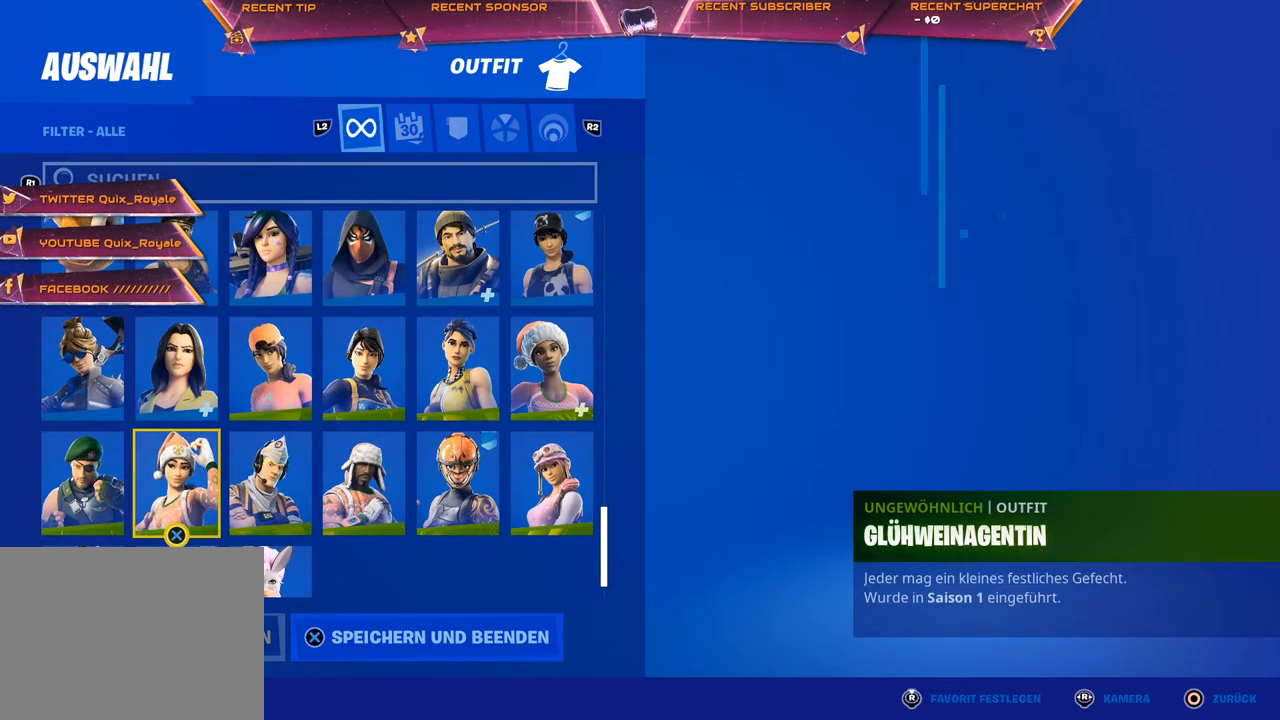
{"dt_ms": 500, "buttons": [], "left_stick": "center", "right_stick": "center", "events": [[17, "DPAD_DOWN", "down"], [100, "DPAD_DOWN", "up"], [267, "DPAD_UP", "down"], [333, "DPAD_UP", "up"], [383, "DPAD_UP", "down"], [483, "DPAD_UP", "up"]]}